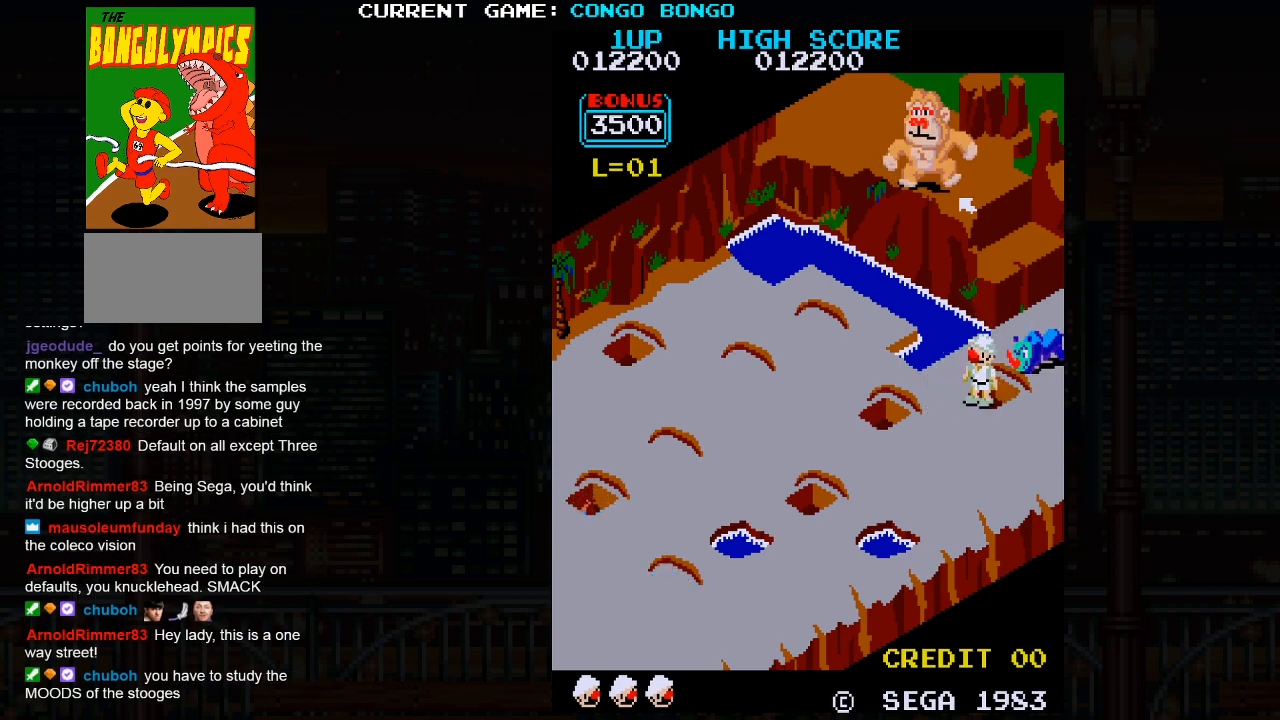
Gameplay with a controller (arcade stick); each line is a JSON object with the inputs held at the frame after it. "events" lists button and stick changes between this image and that frame as [ms after this image, input, new state], when the widget could be followed in between. Not read: L3 R3.
{"buttons": [], "left_stick": "down", "events": [[433, "left_stick", "down"]]}
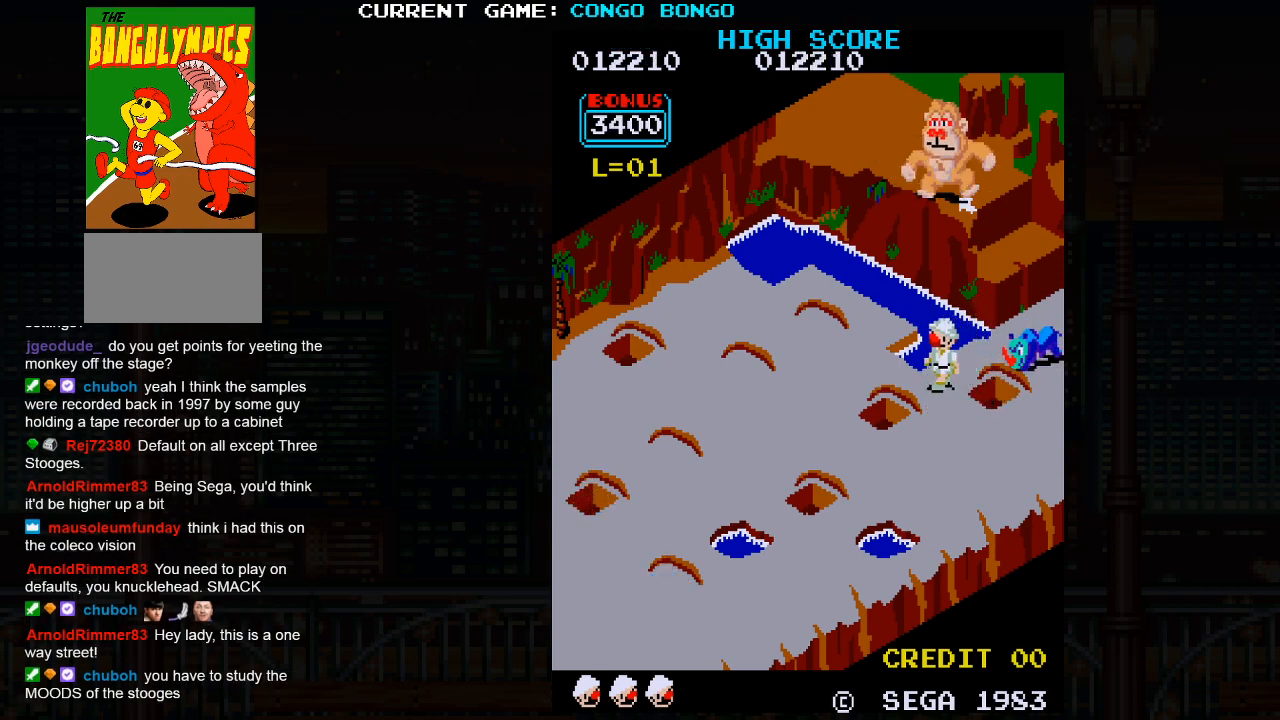
{"buttons": [], "left_stick": "down", "events": []}
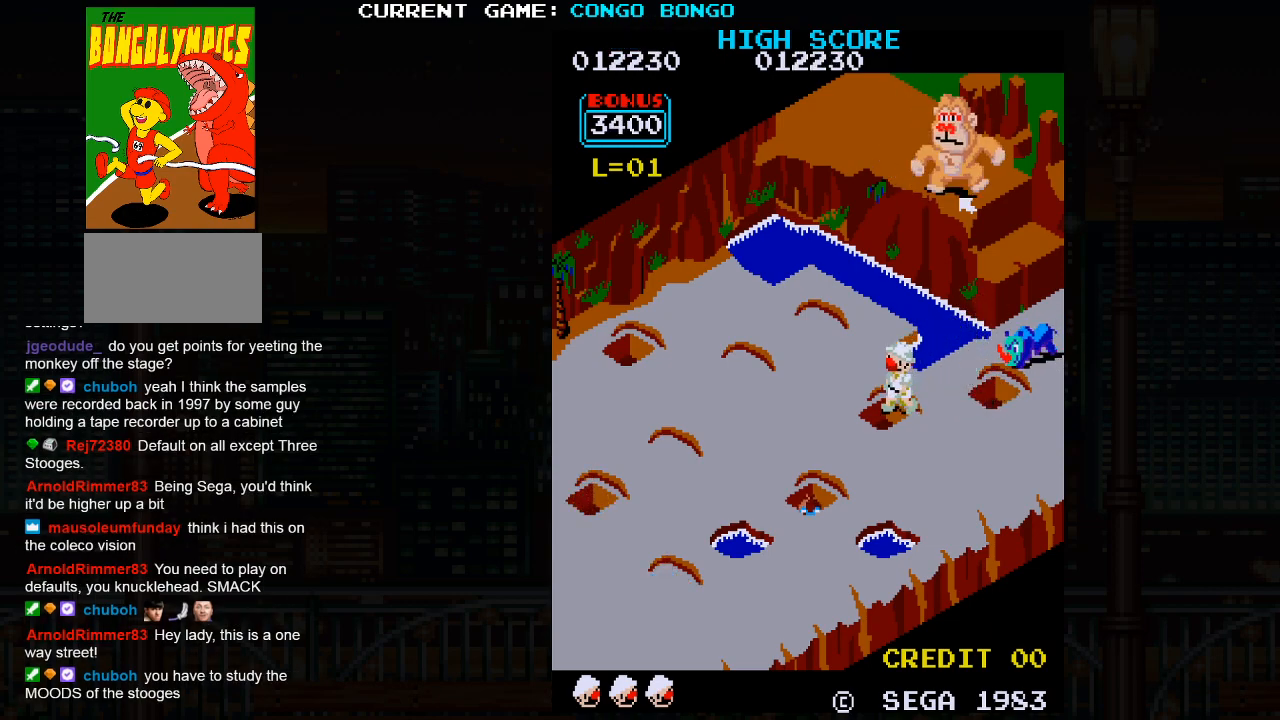
{"buttons": ["SQUARE"], "left_stick": "center", "events": [[200, "left_stick", "center"], [233, "SQUARE", "down"]]}
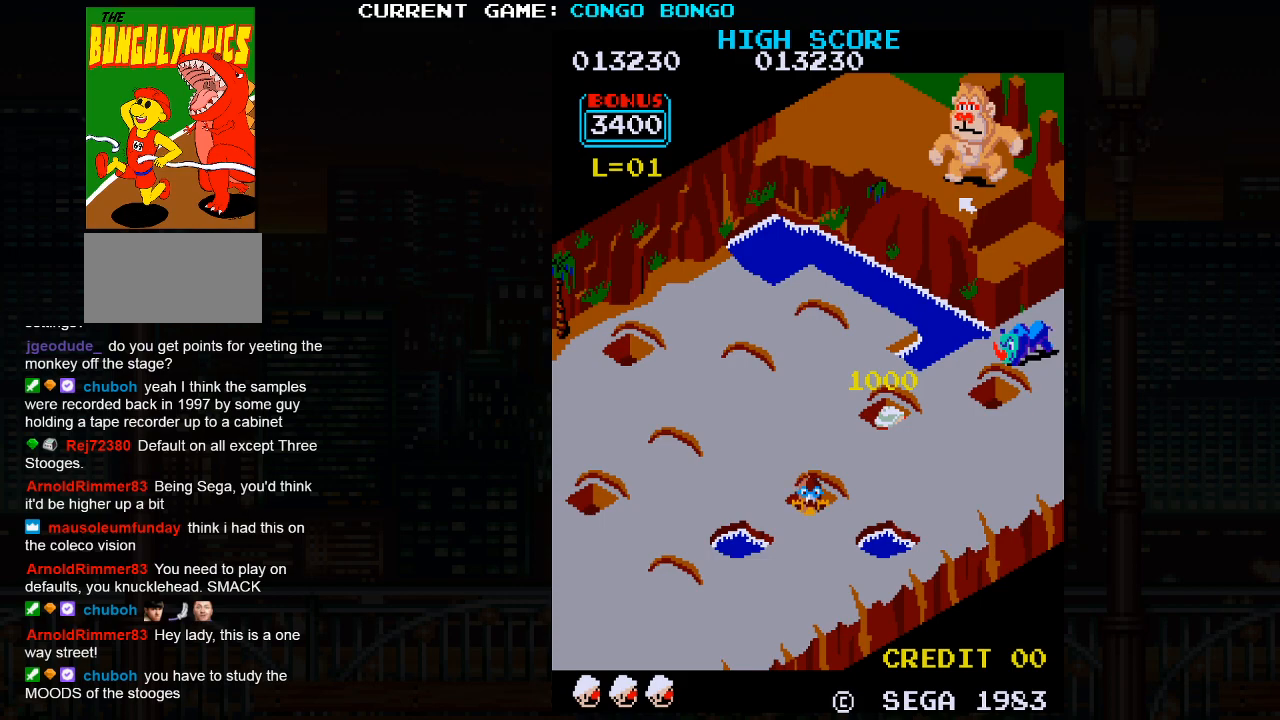
{"buttons": [], "left_stick": "right", "events": [[33, "SQUARE", "up"], [100, "left_stick", "right"]]}
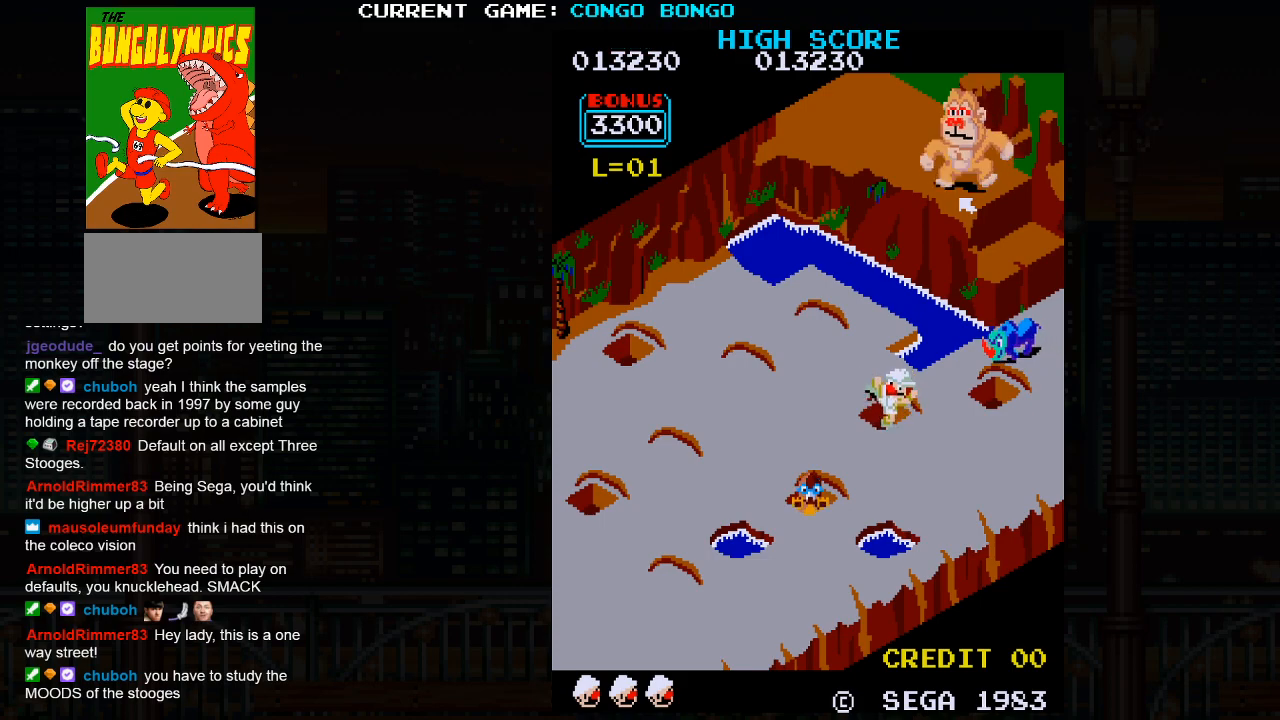
{"buttons": [], "left_stick": "right", "events": []}
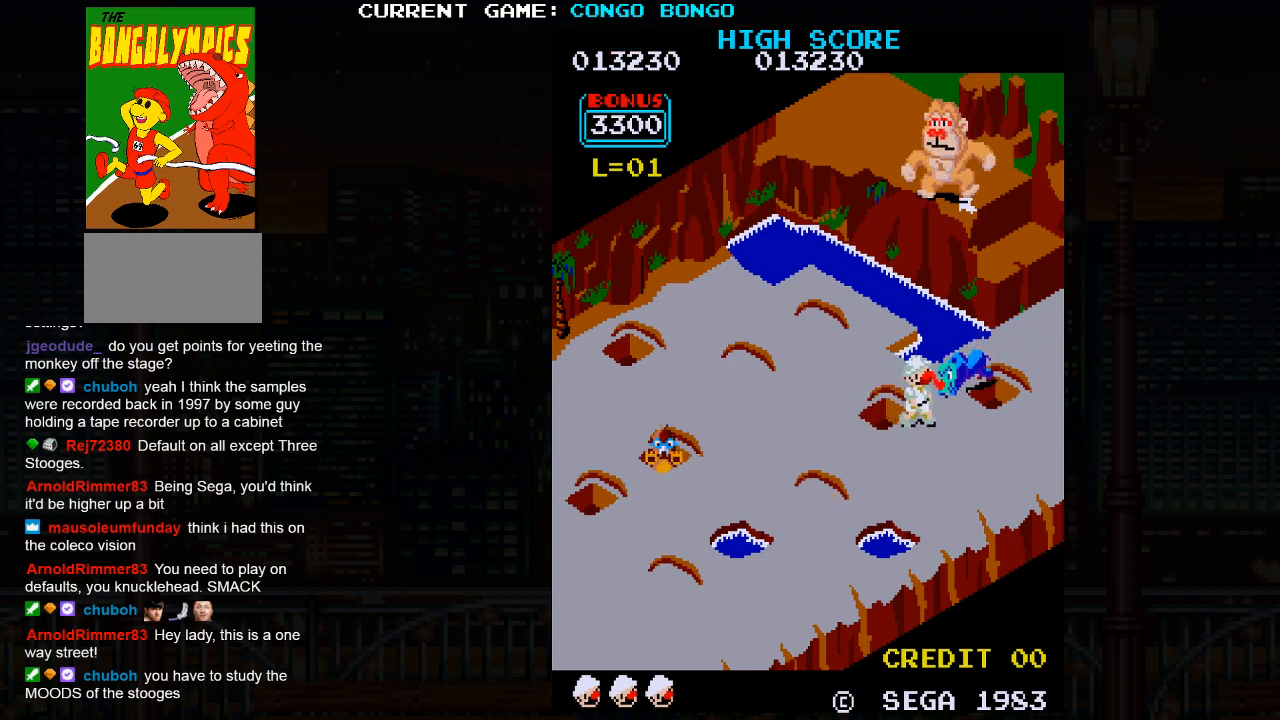
{"buttons": [], "left_stick": "center", "events": [[150, "left_stick", "up"], [183, "SQUARE", "down"], [333, "SQUARE", "up"], [400, "left_stick", "center"]]}
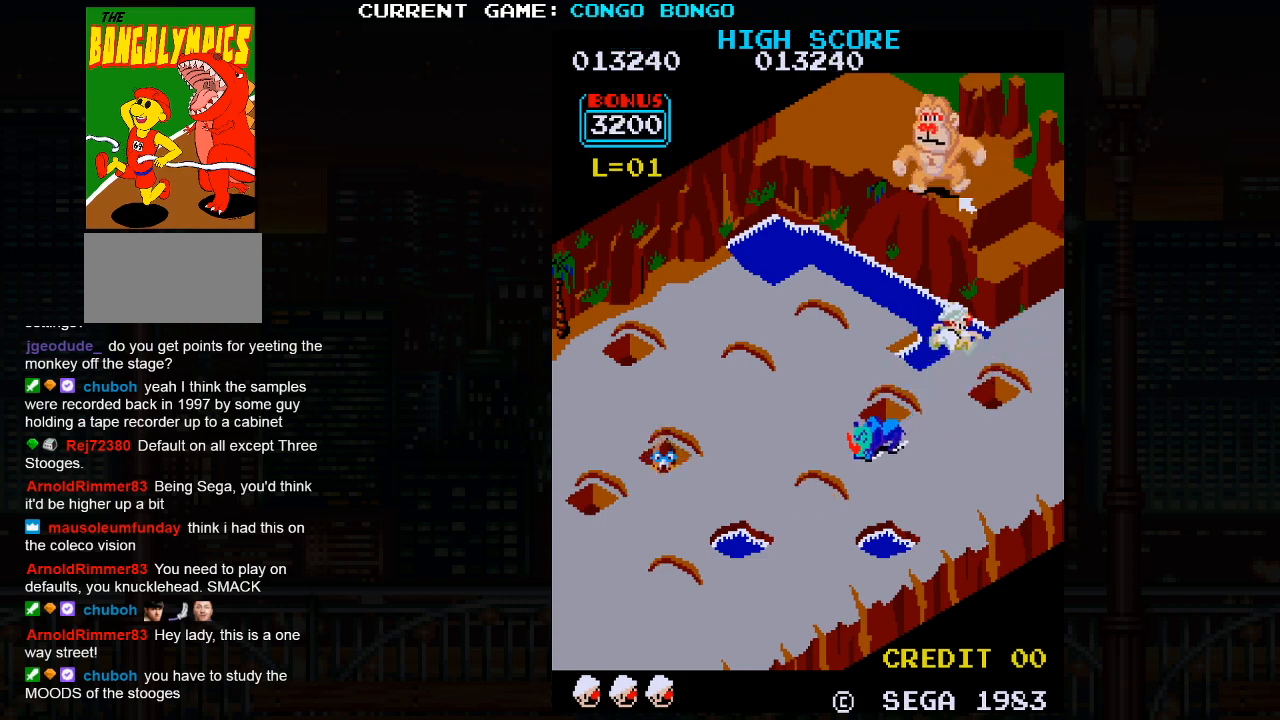
{"buttons": [], "left_stick": "up", "events": [[317, "left_stick", "up"]]}
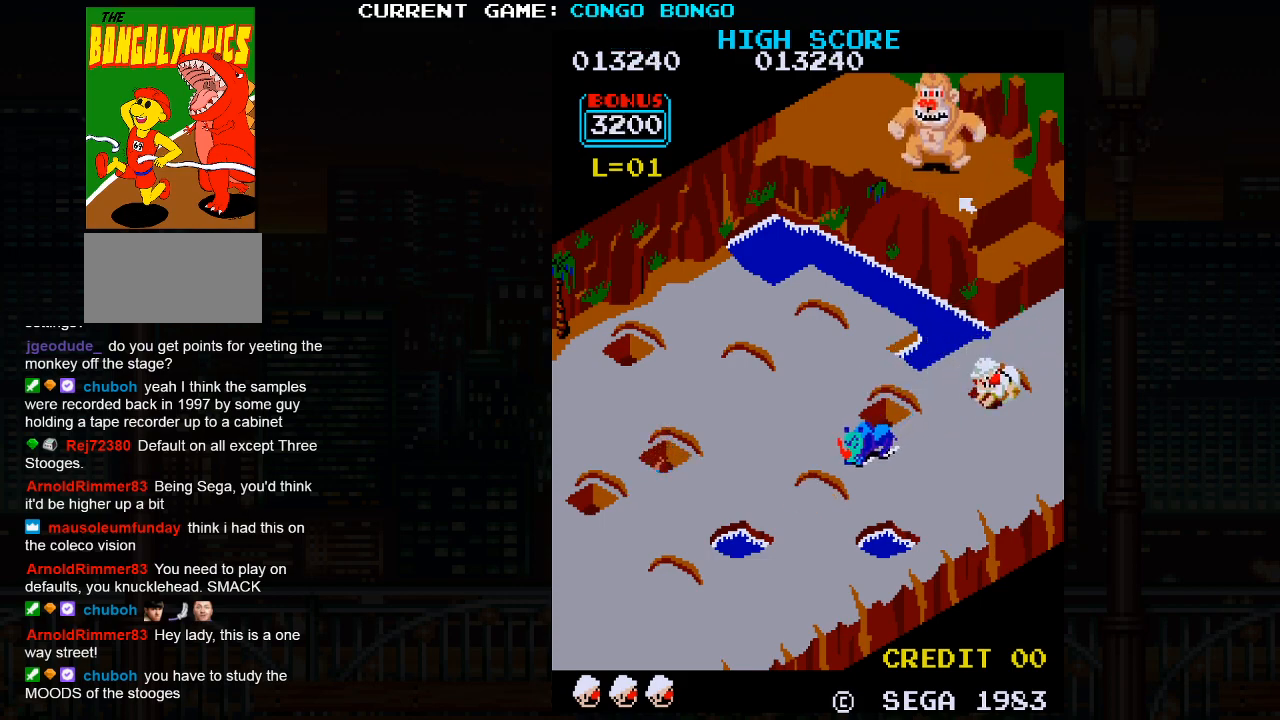
{"buttons": ["SQUARE"], "left_stick": "center", "events": [[167, "left_stick", "center"], [333, "SQUARE", "down"]]}
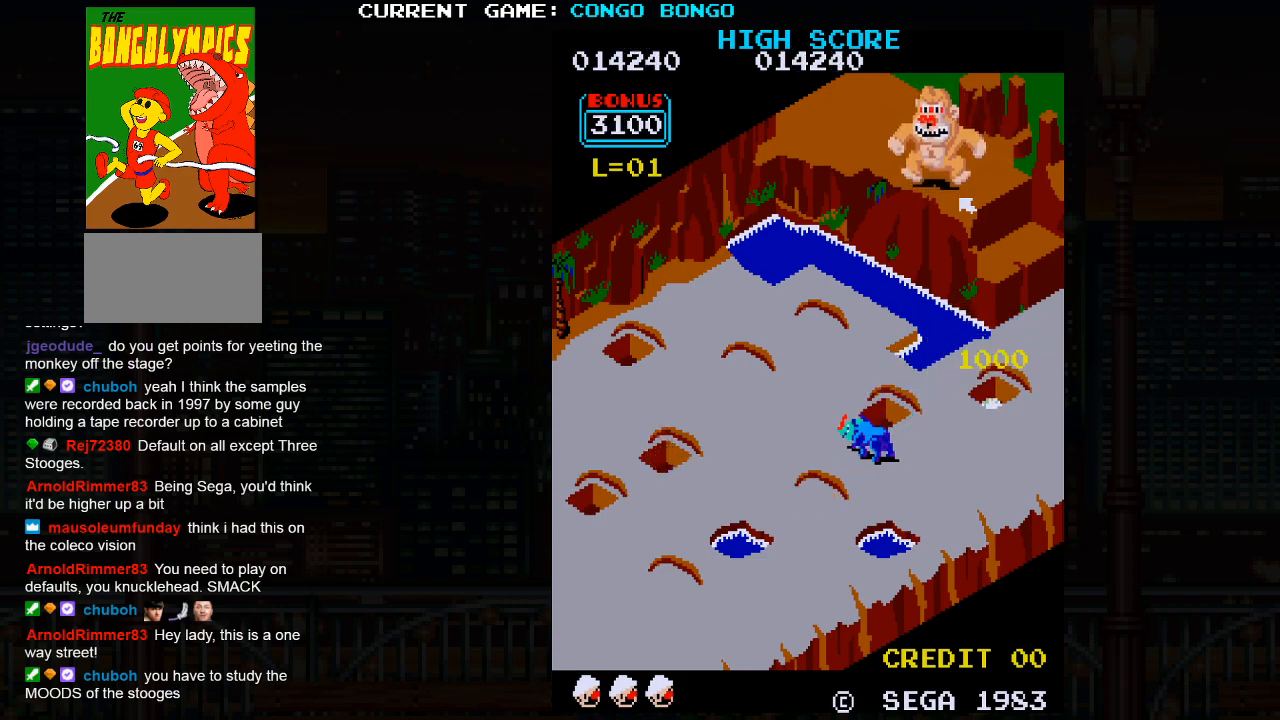
{"buttons": ["SQUARE"], "left_stick": "center", "events": []}
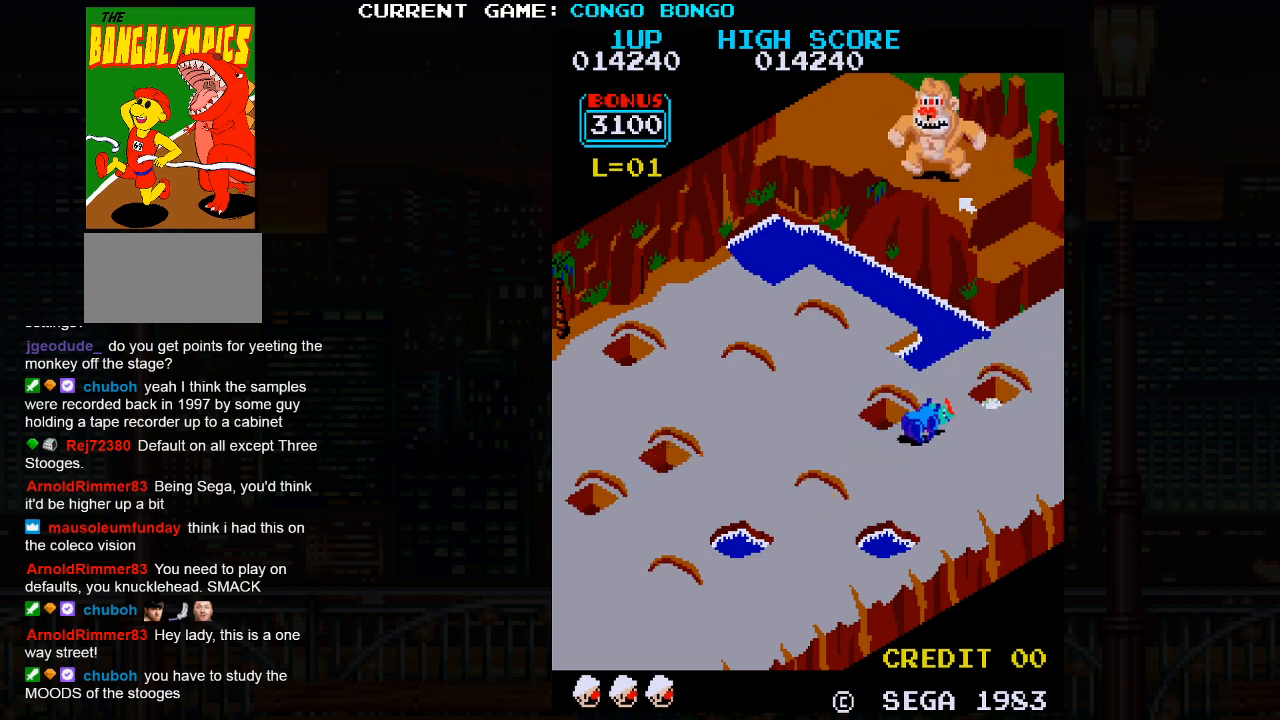
{"buttons": ["SQUARE"], "left_stick": "center", "events": []}
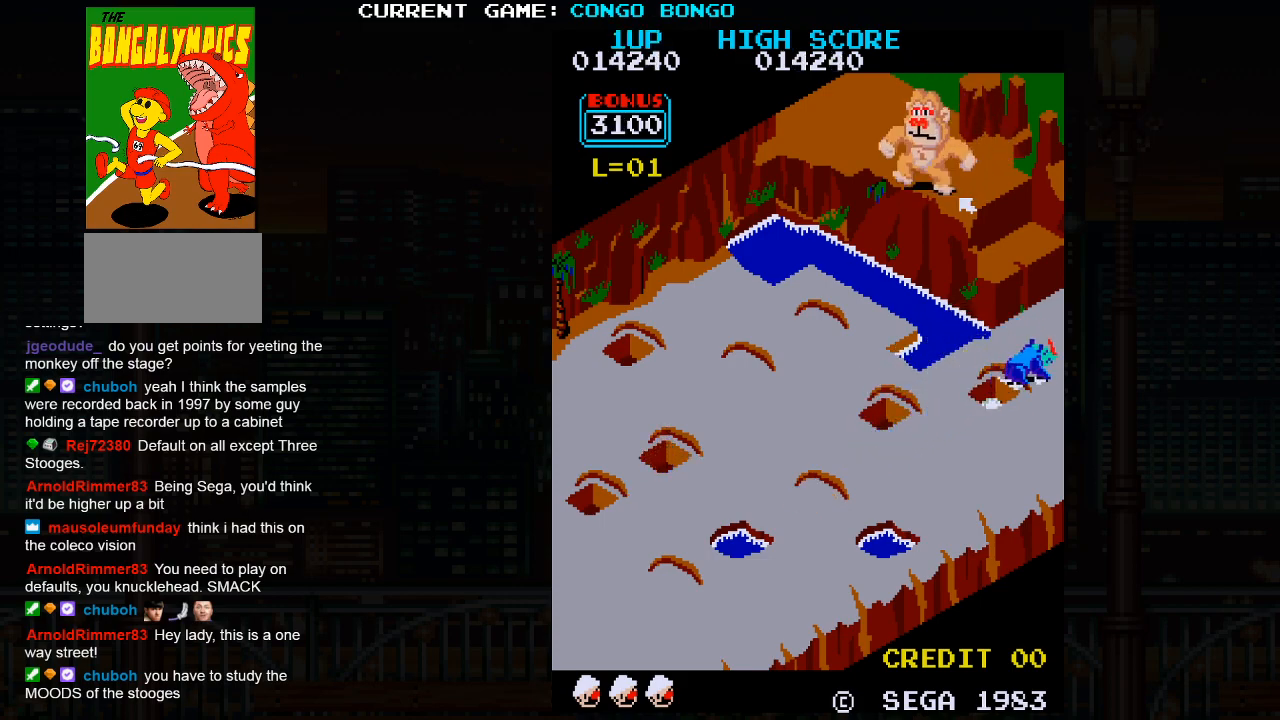
{"buttons": [], "left_stick": "left", "events": [[117, "left_stick", "left"], [150, "SQUARE", "up"]]}
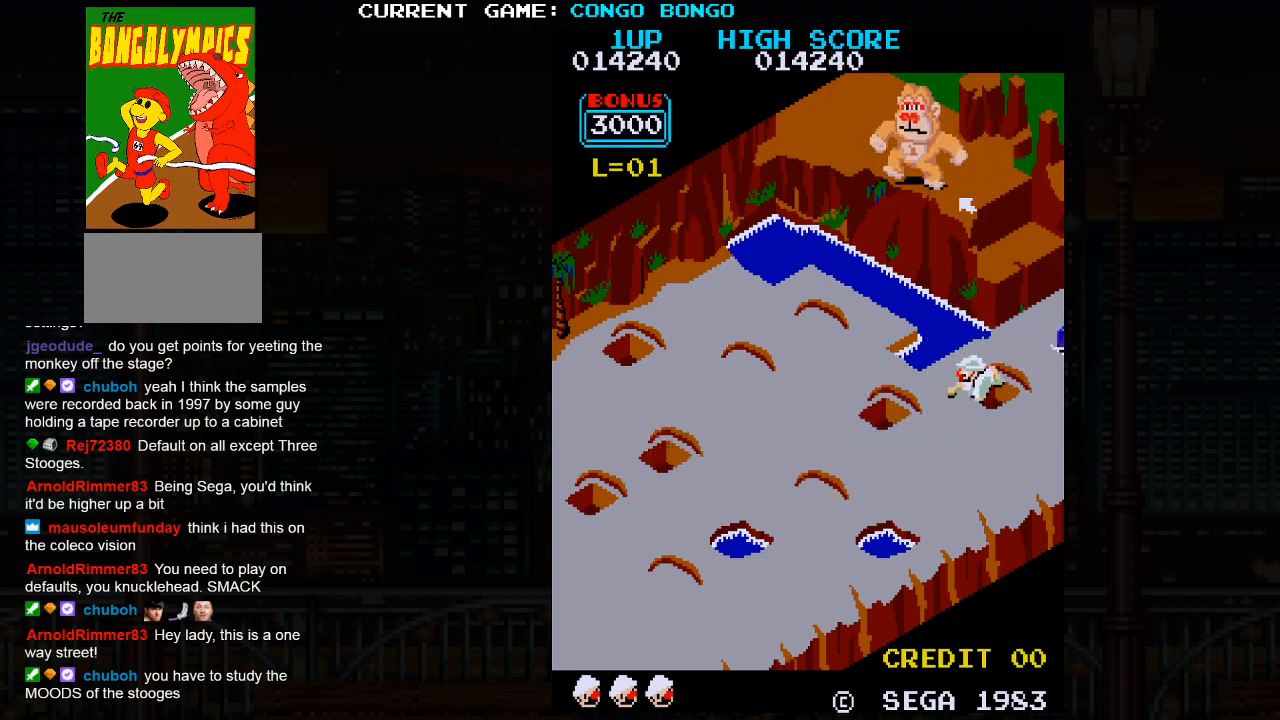
{"buttons": [], "left_stick": "left", "events": []}
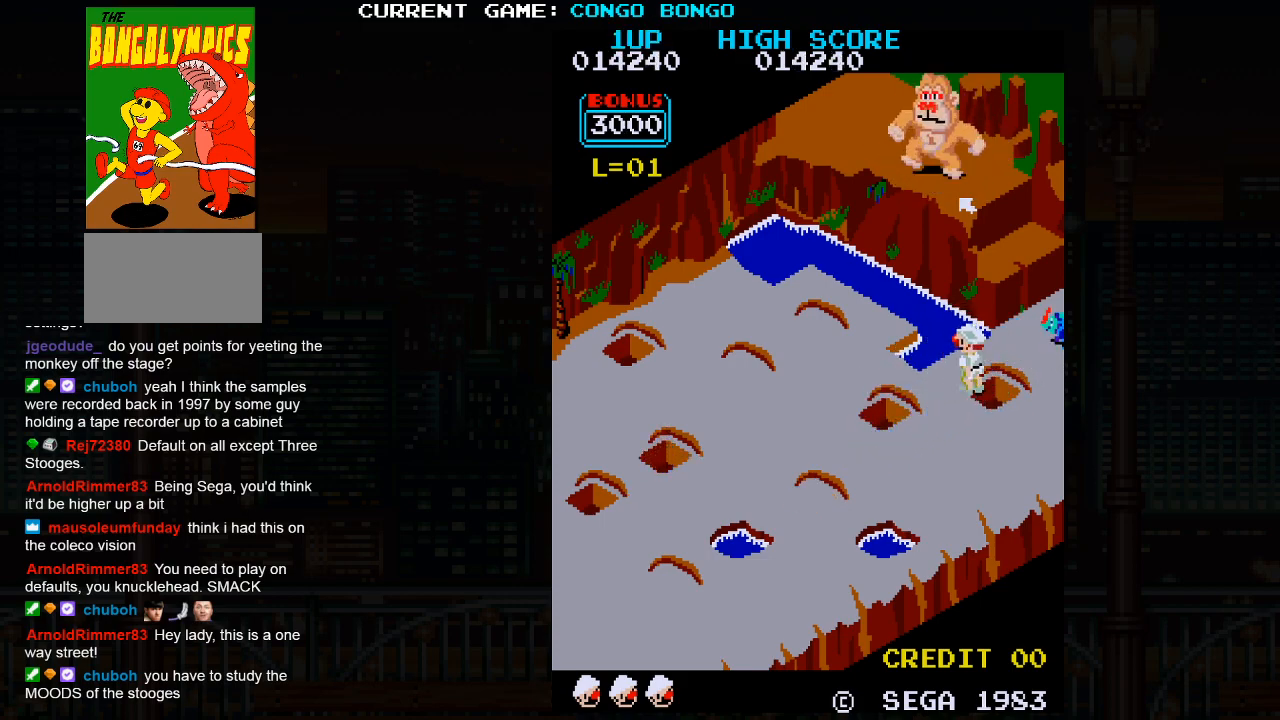
{"buttons": [], "left_stick": "down", "events": [[100, "left_stick", "down"]]}
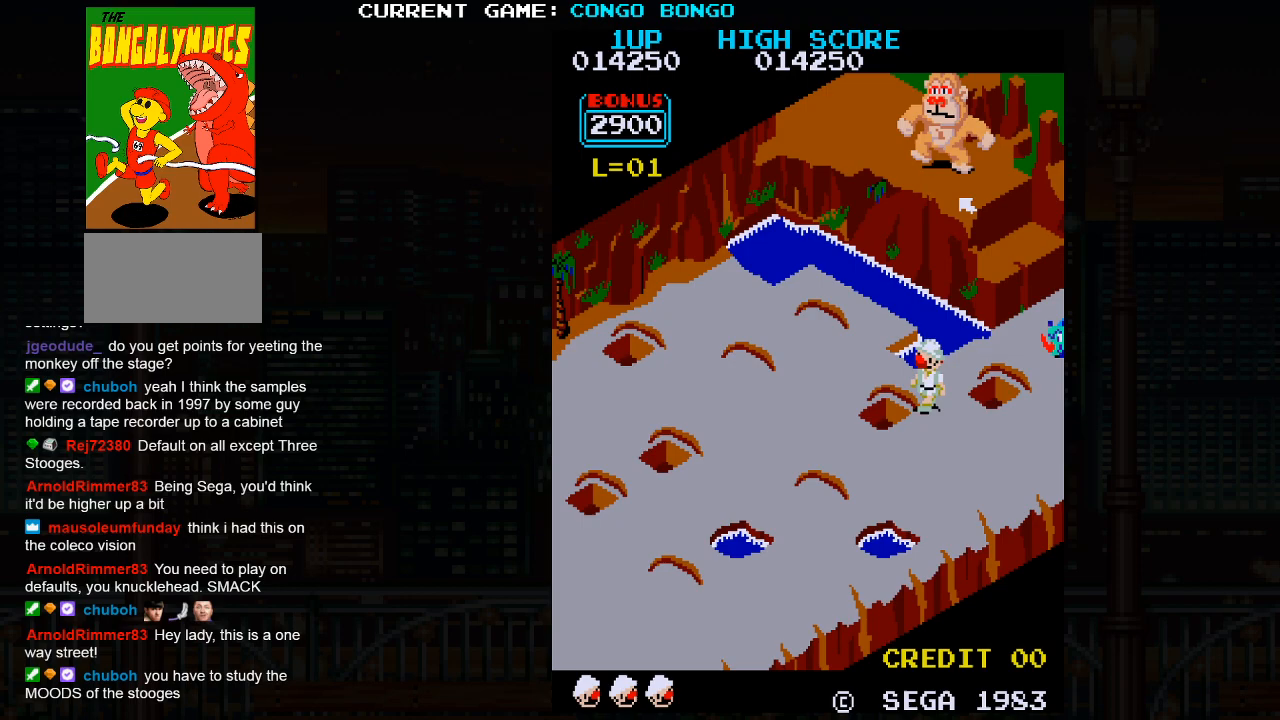
{"buttons": [], "left_stick": "center", "events": [[283, "left_stick", "left"], [467, "left_stick", "center"]]}
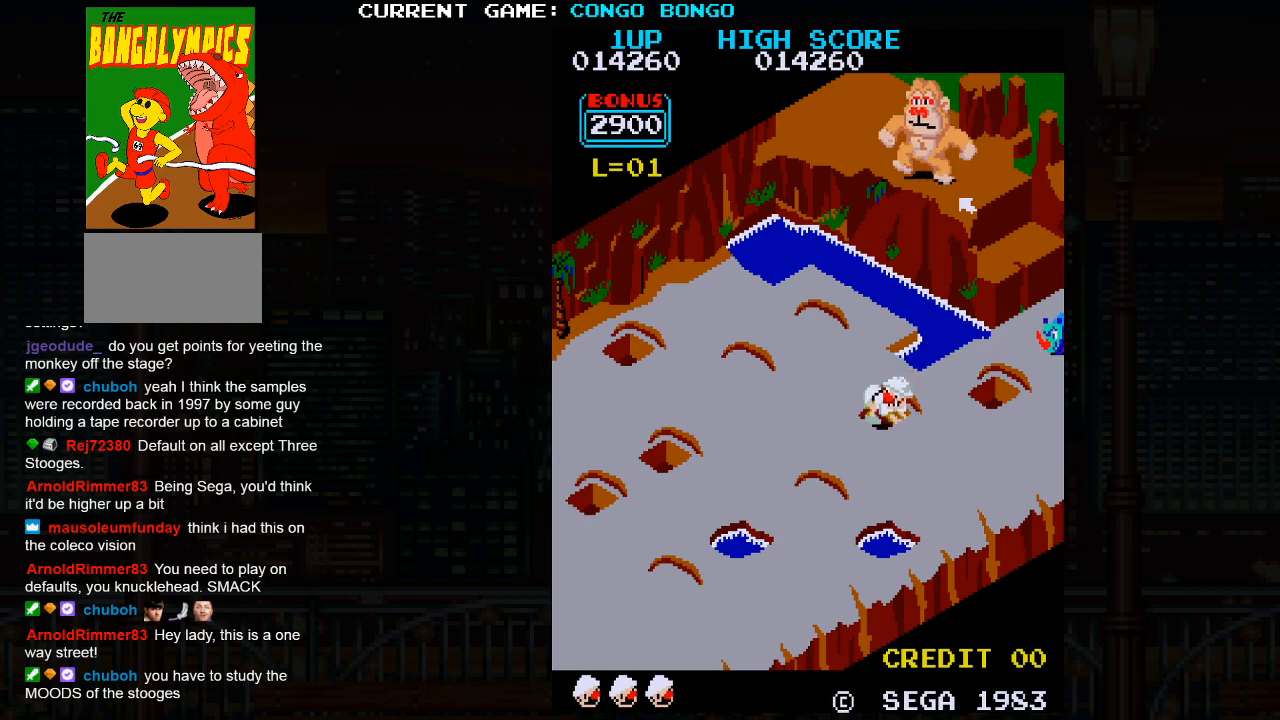
{"buttons": [], "left_stick": "right", "events": [[67, "SQUARE", "down"], [367, "SQUARE", "up"], [417, "left_stick", "down-right"], [500, "left_stick", "right"]]}
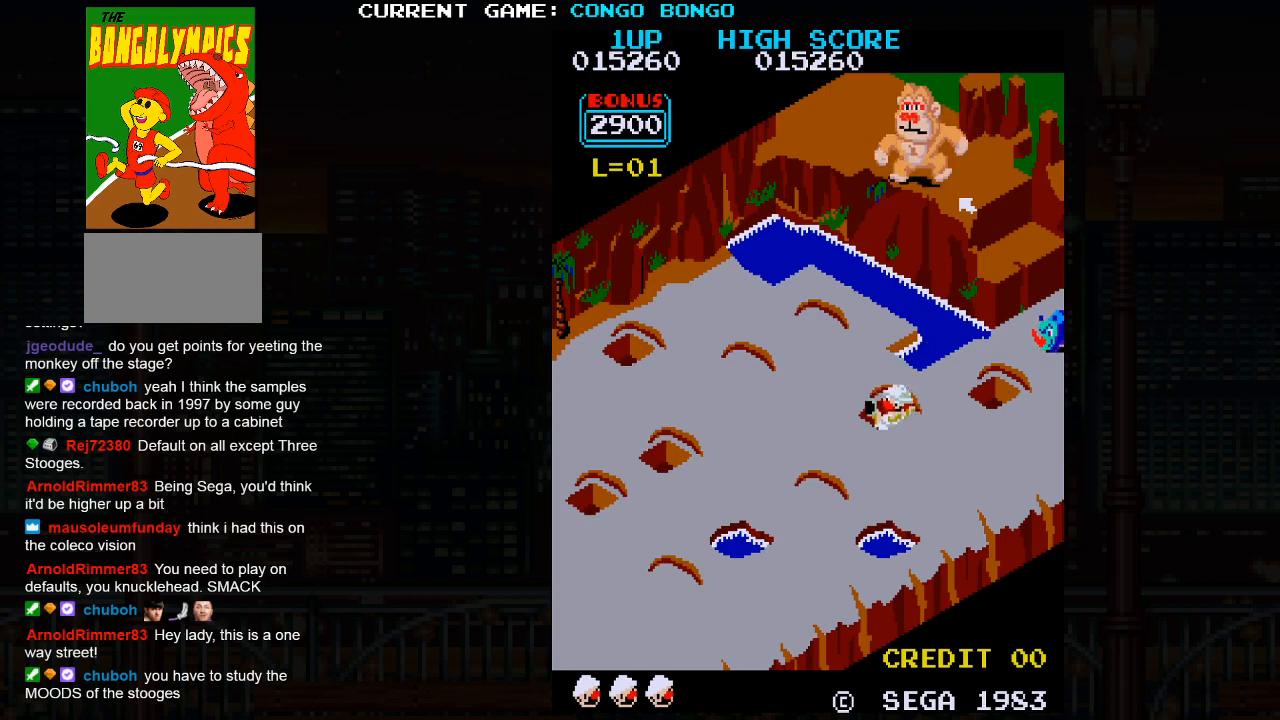
{"buttons": [], "left_stick": "right", "events": []}
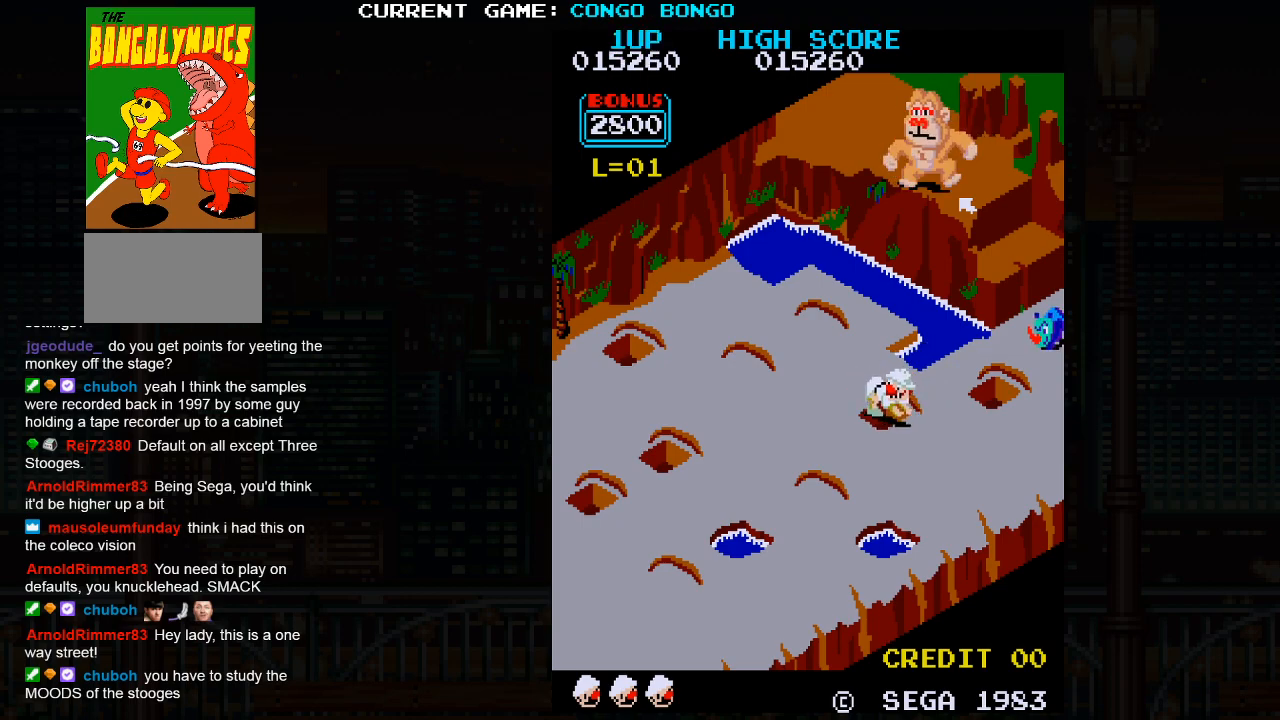
{"buttons": [], "left_stick": "up", "events": [[383, "left_stick", "up"]]}
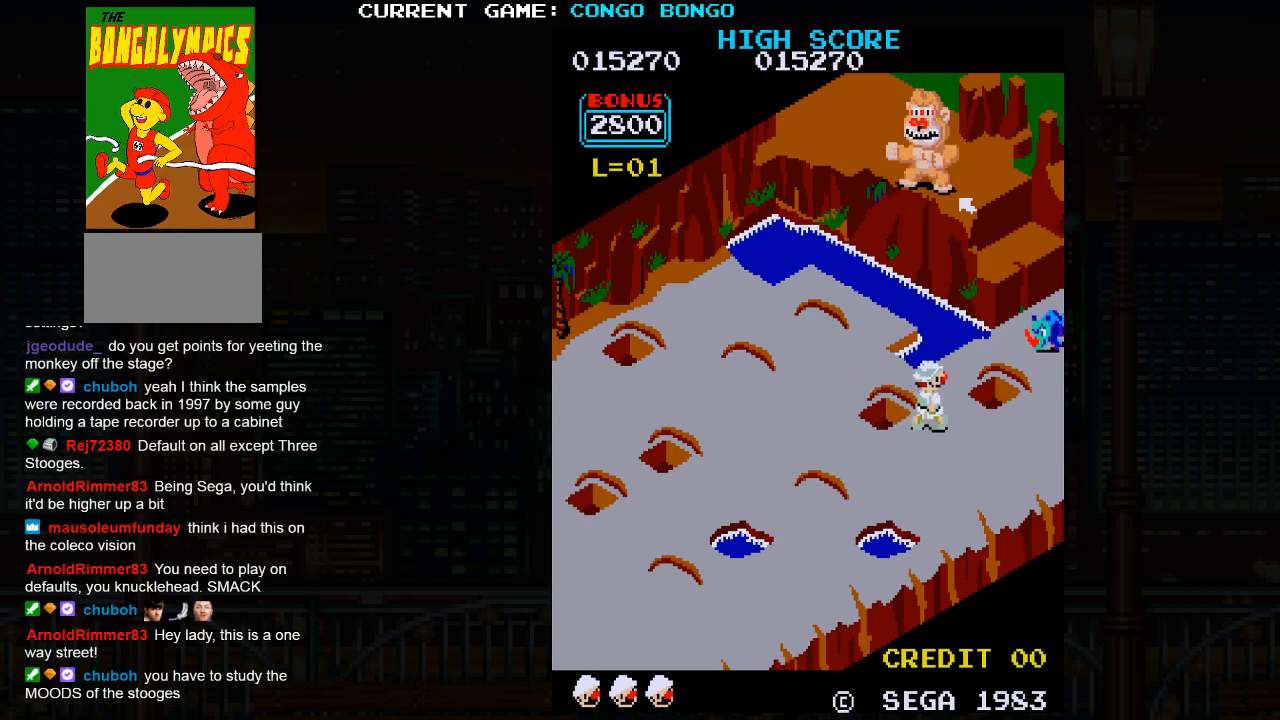
{"buttons": ["SQUARE"], "left_stick": "up", "events": [[150, "left_stick", "center"], [367, "left_stick", "up"], [450, "SQUARE", "down"]]}
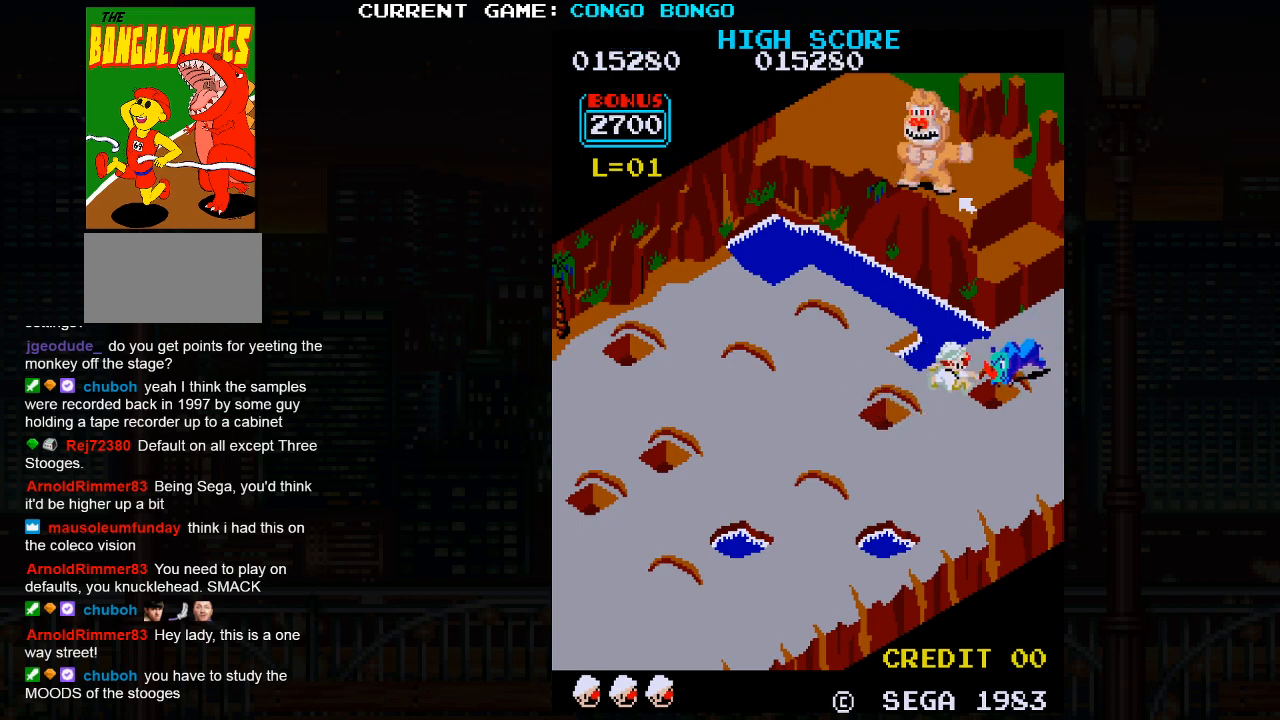
{"buttons": [], "left_stick": "center", "events": [[117, "SQUARE", "up"], [167, "left_stick", "center"]]}
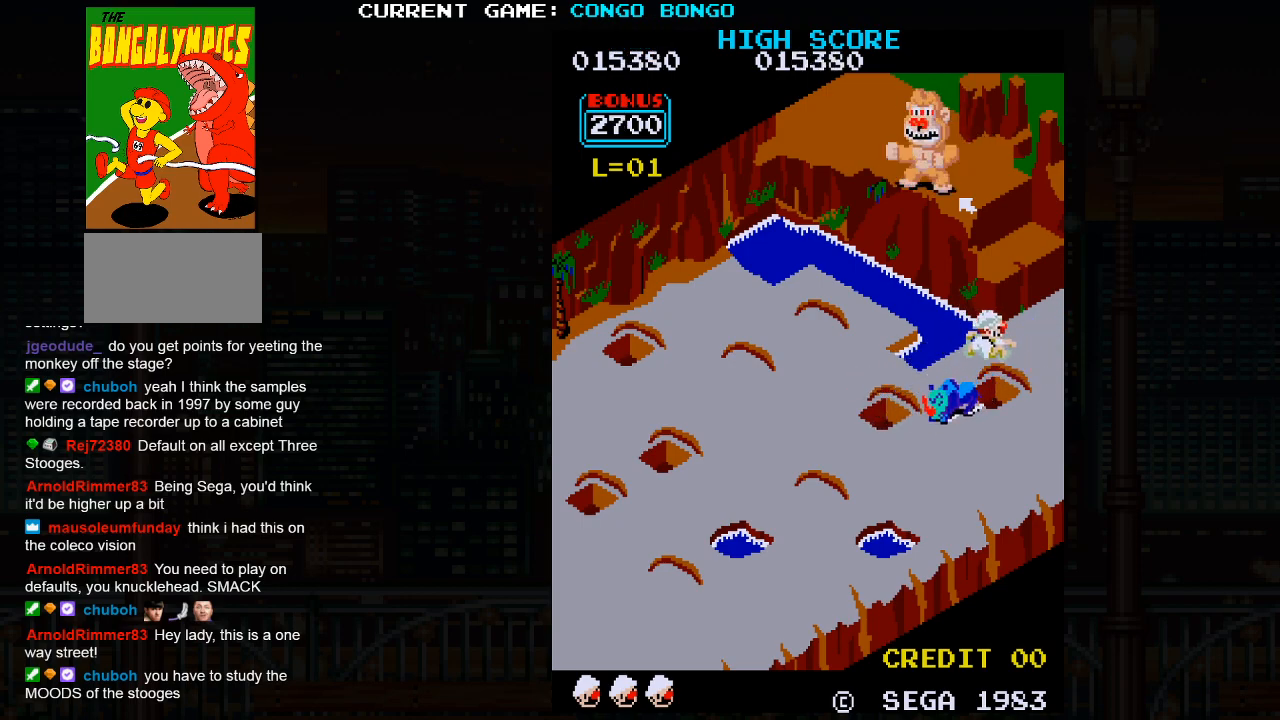
{"buttons": ["SQUARE"], "left_stick": "center", "events": [[150, "SQUARE", "down"]]}
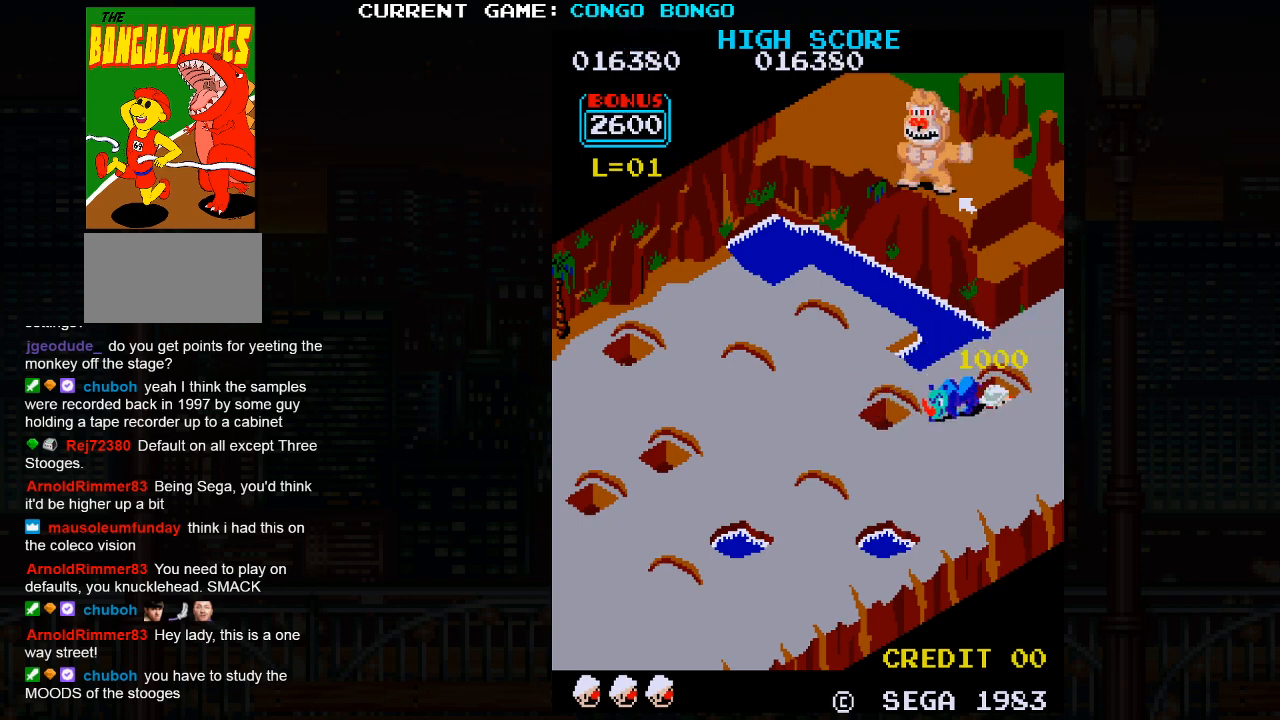
{"buttons": ["SQUARE"], "left_stick": "center", "events": []}
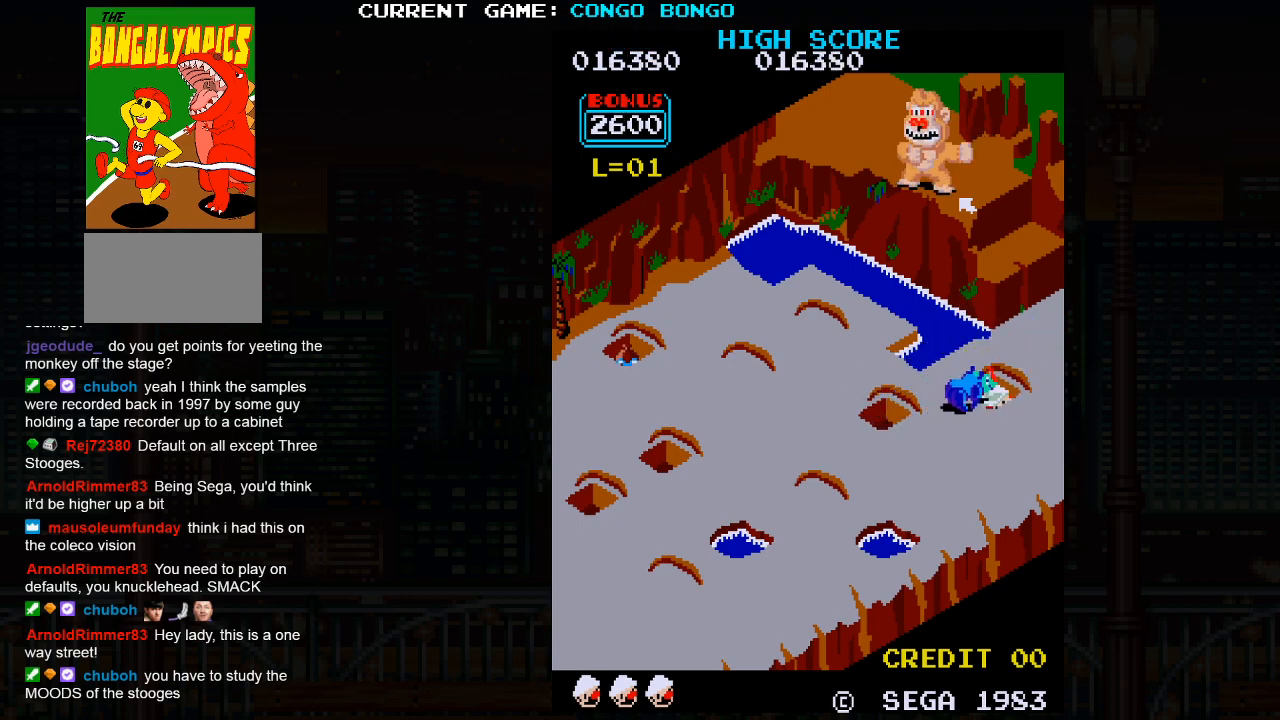
{"buttons": ["SQUARE"], "left_stick": "down", "events": [[500, "left_stick", "down"]]}
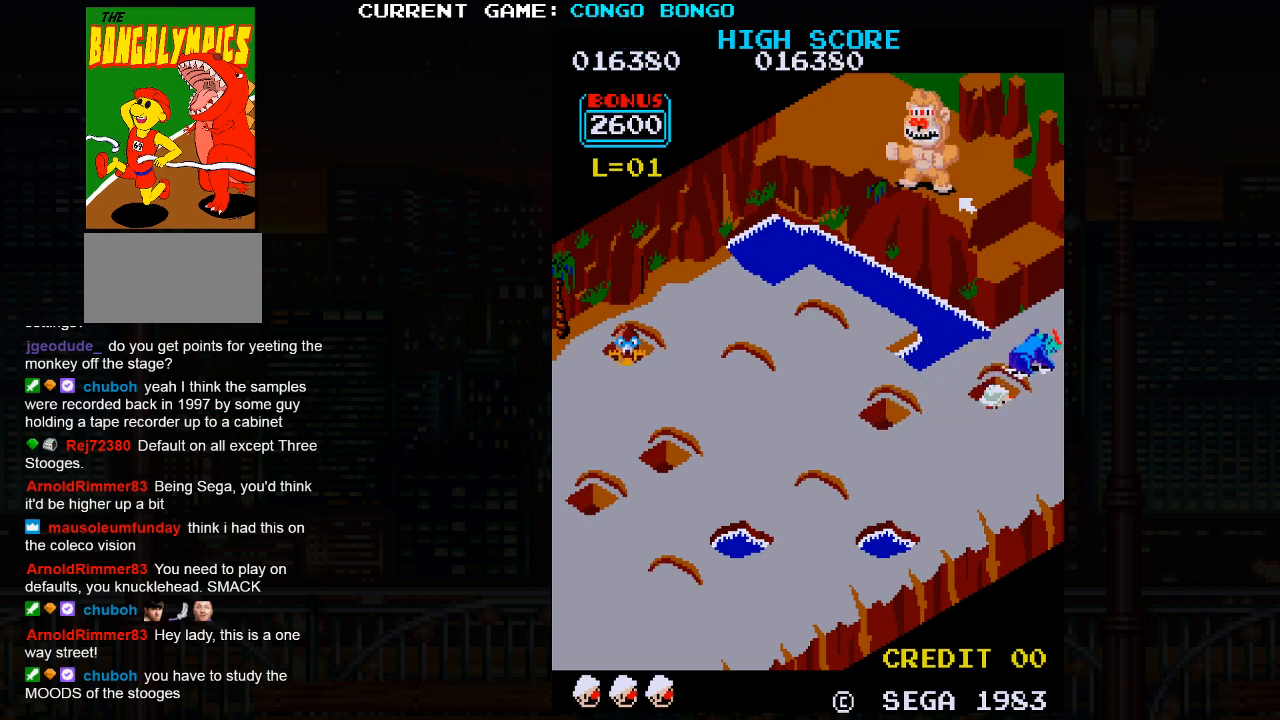
{"buttons": [], "left_stick": "down", "events": [[17, "SQUARE", "up"]]}
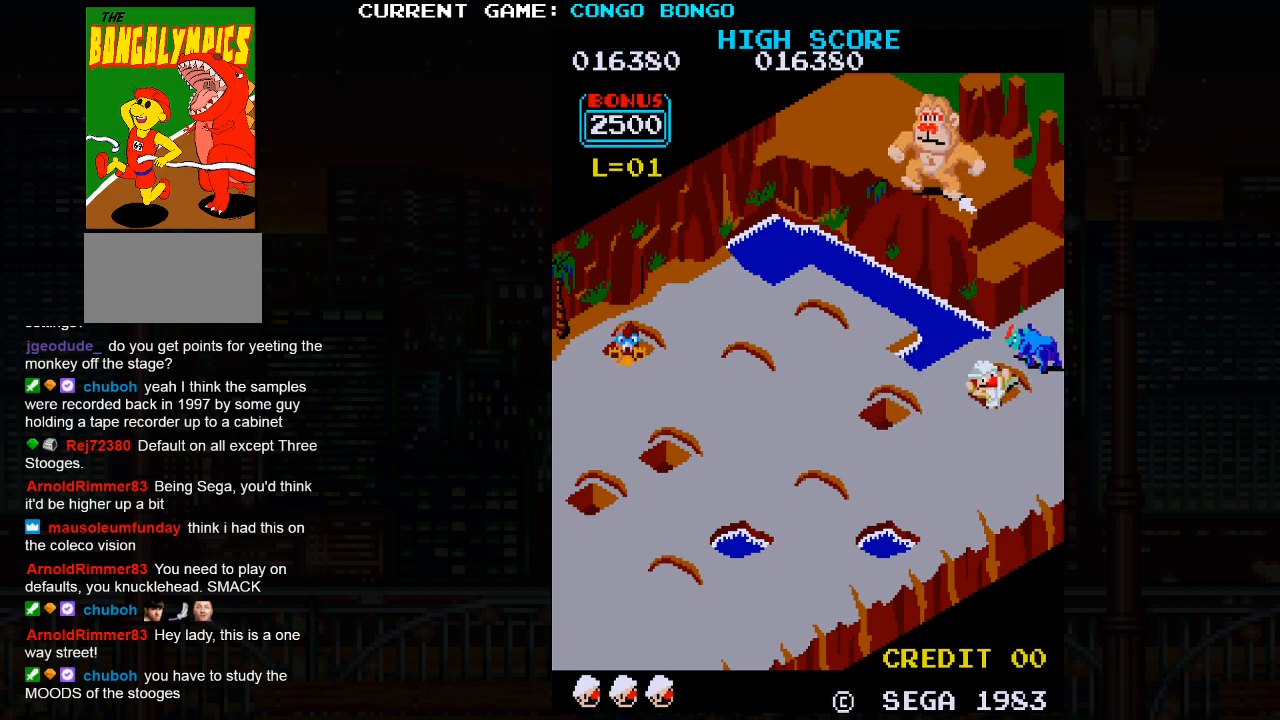
{"buttons": [], "left_stick": "down", "events": []}
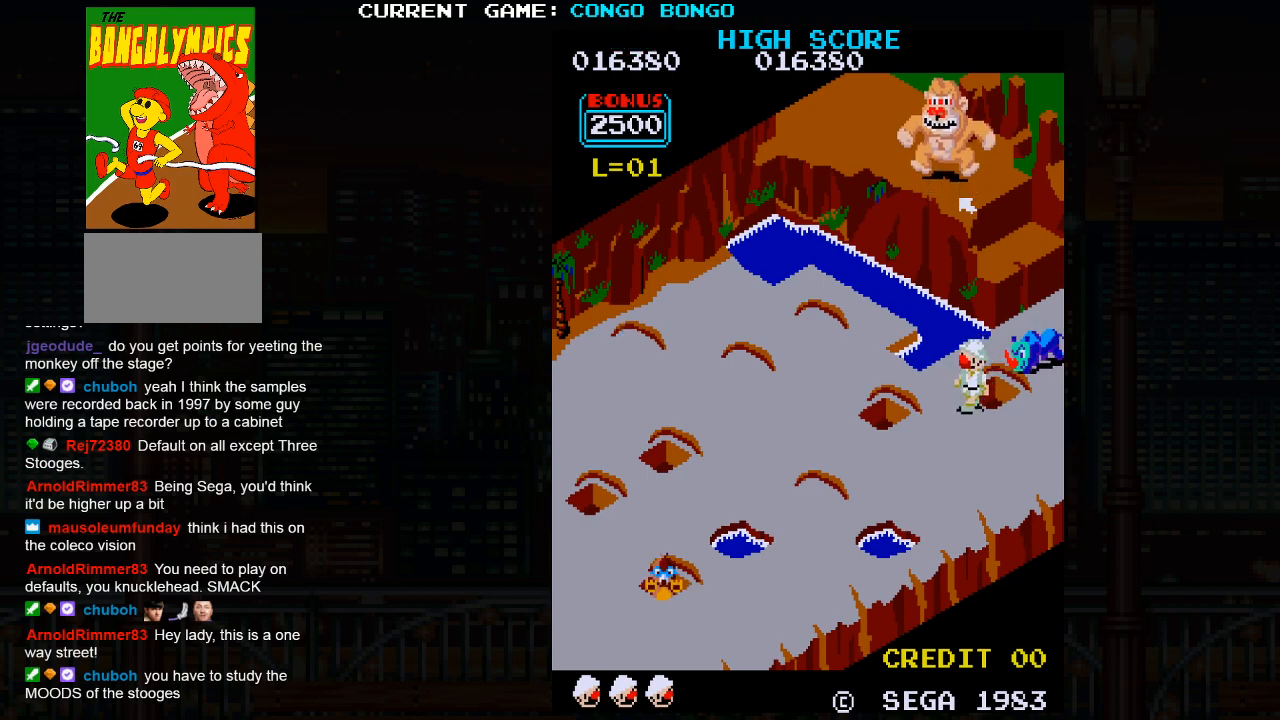
{"buttons": [], "left_stick": "left", "events": [[450, "left_stick", "left"]]}
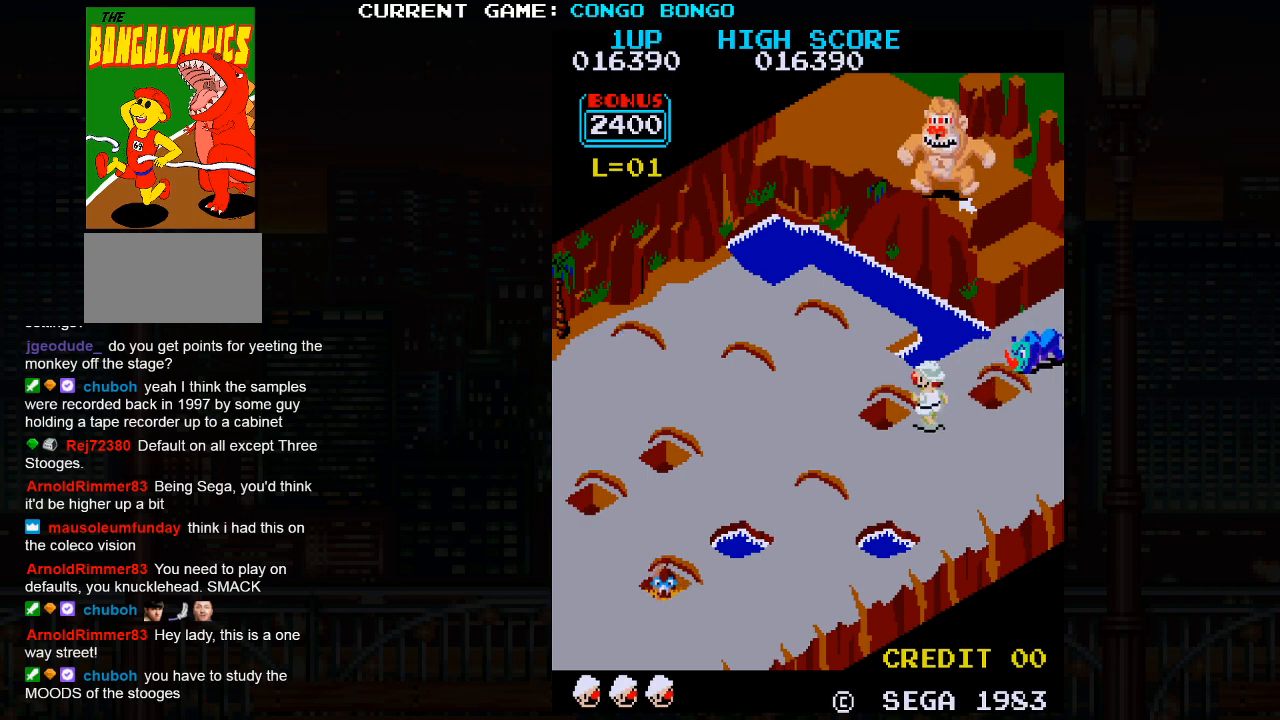
{"buttons": ["SQUARE"], "left_stick": "center", "events": [[67, "left_stick", "up-left"], [417, "left_stick", "center"], [450, "SQUARE", "down"]]}
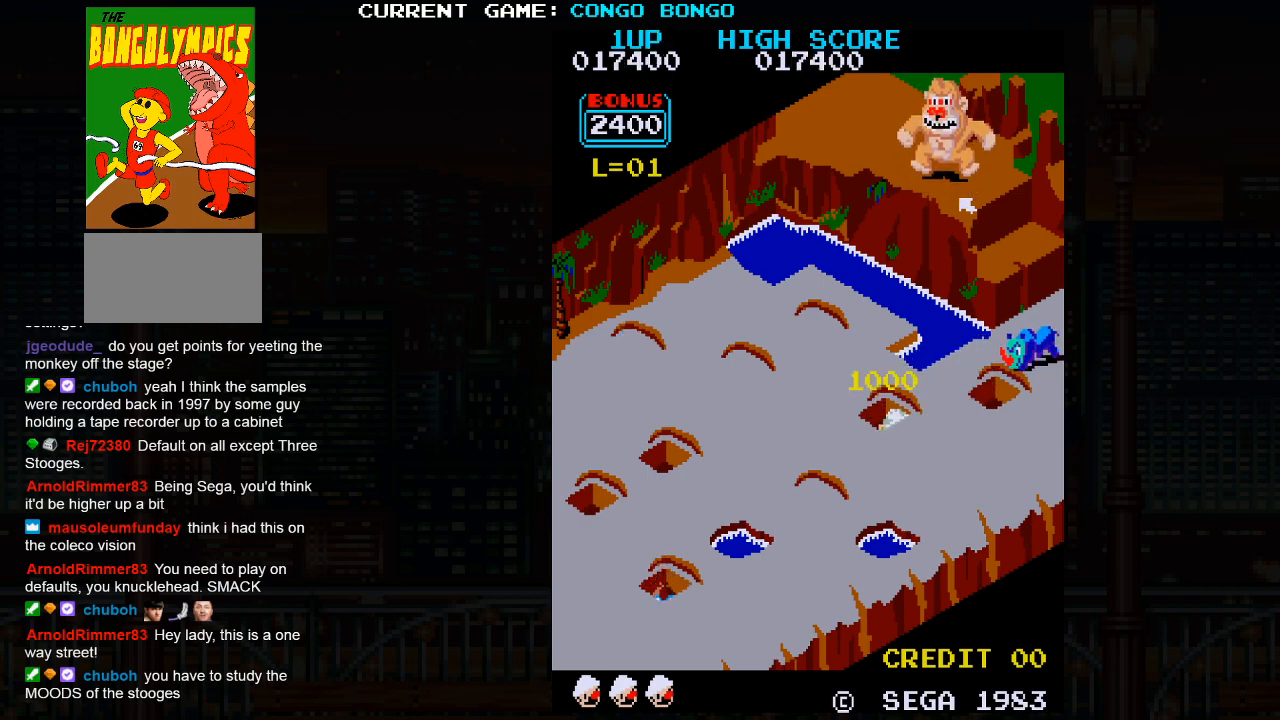
{"buttons": [], "left_stick": "right", "events": [[283, "SQUARE", "up"], [367, "left_stick", "right"]]}
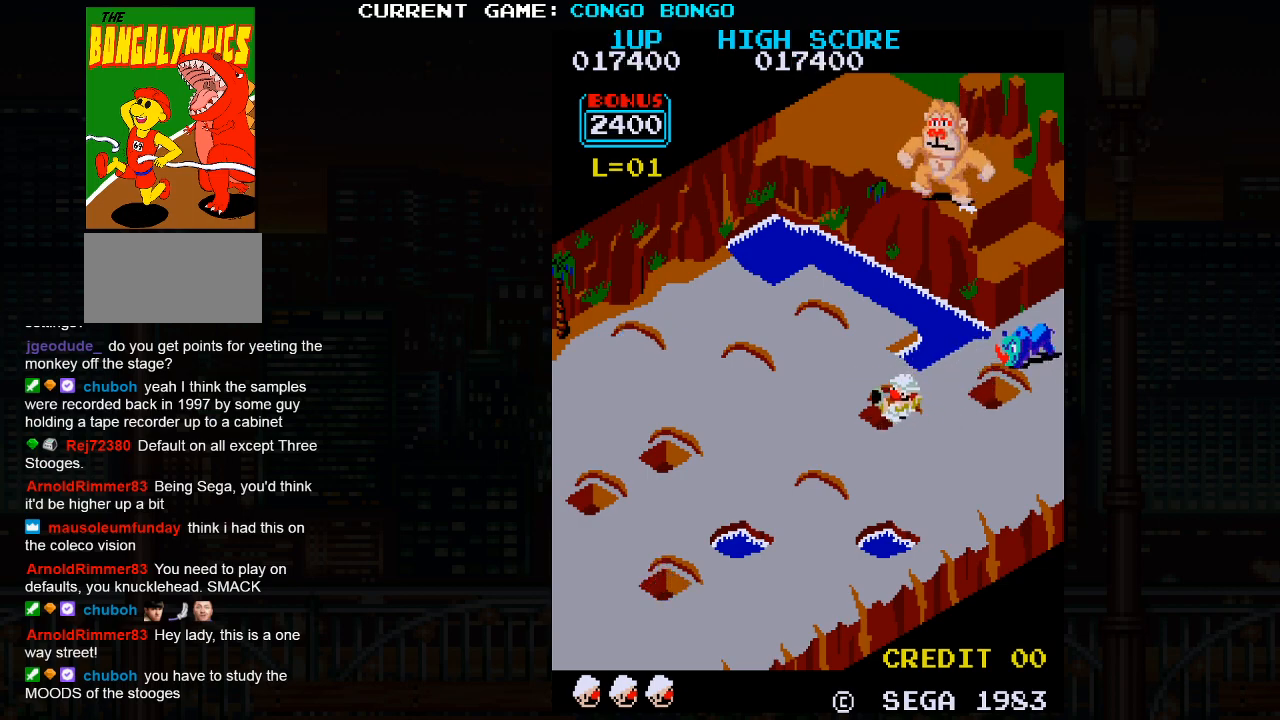
{"buttons": [], "left_stick": "right", "events": []}
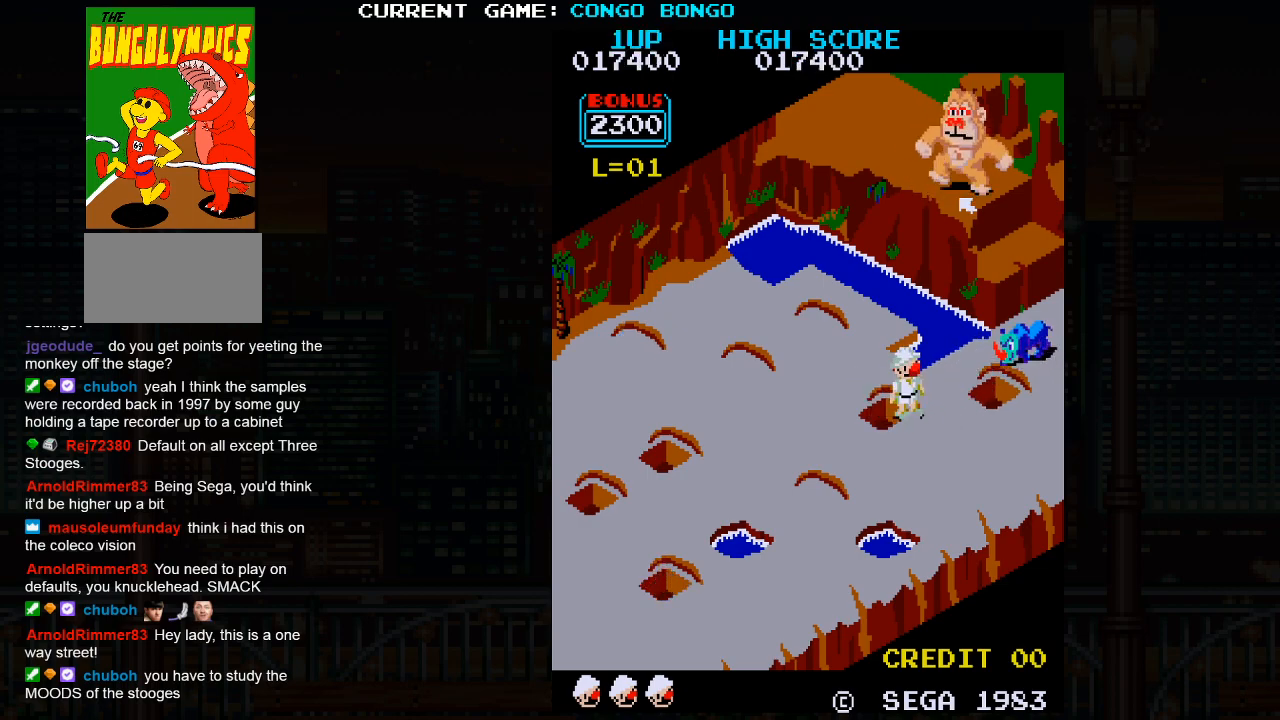
{"buttons": [], "left_stick": "up", "events": [[367, "left_stick", "up"]]}